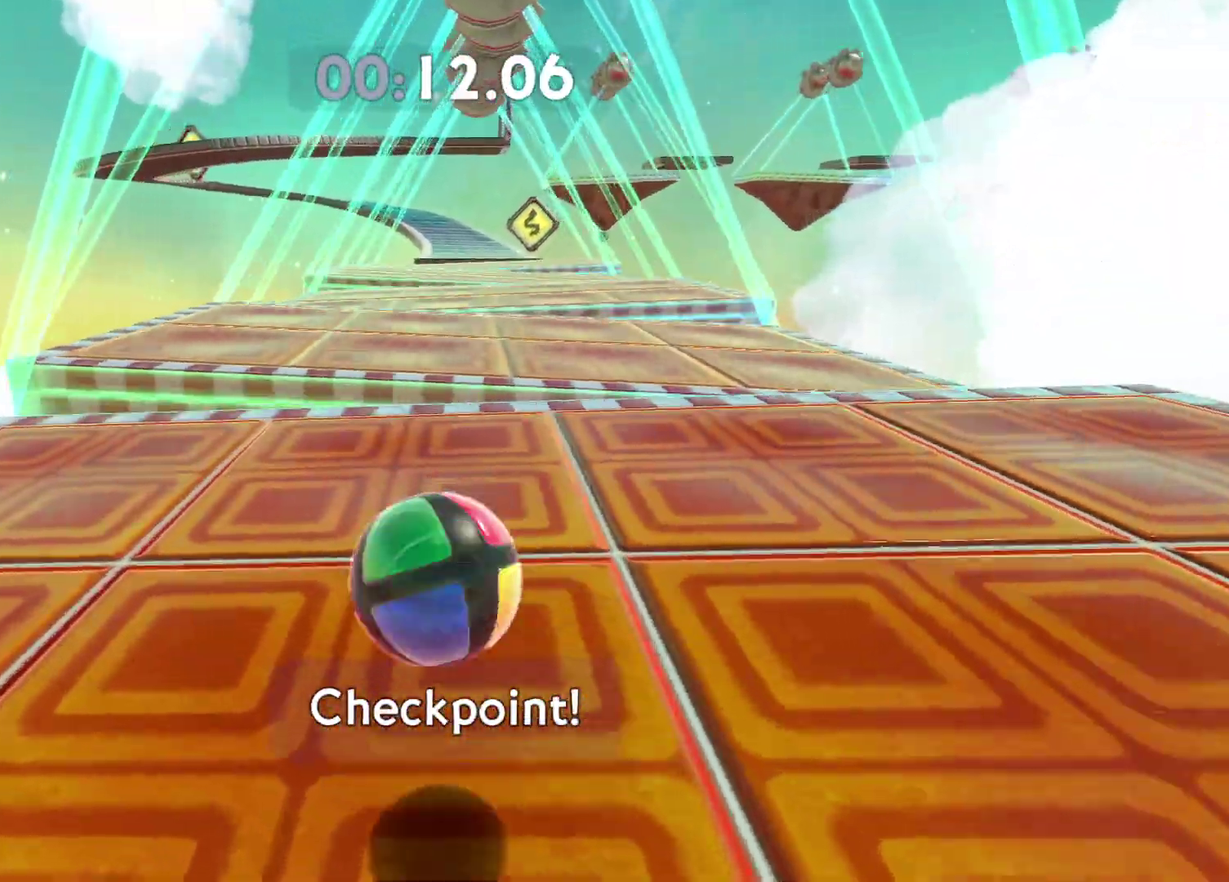
Gameplay with a controller (Xbox layout); each line is a JSON object with the inputs held at the frame after it. "events" lists button and stick changes between this image and that frame as [ms after this image, input, new state], when the widget could be followed in between.
{"buttons": ["A"], "left_stick": "down-left", "right_stick": "center", "events": [[150, "left_stick", "up"], [233, "left_stick", "center"], [367, "left_stick", "left"], [467, "left_stick", "down-left"], [500, "A", "down"]]}
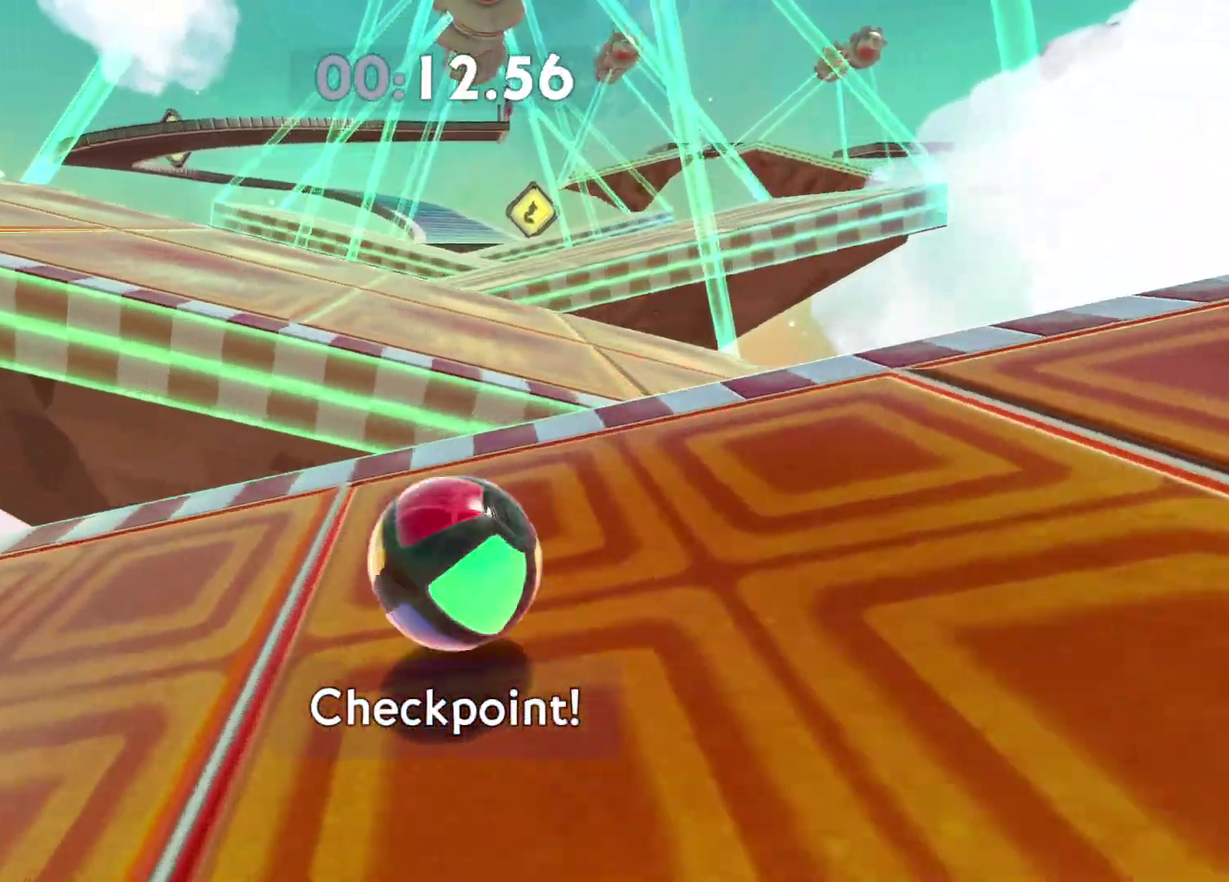
{"buttons": [], "left_stick": "up-left", "right_stick": "center", "events": [[150, "left_stick", "up-left"], [233, "left_stick", "up"], [317, "A", "up"], [333, "left_stick", "up-left"]]}
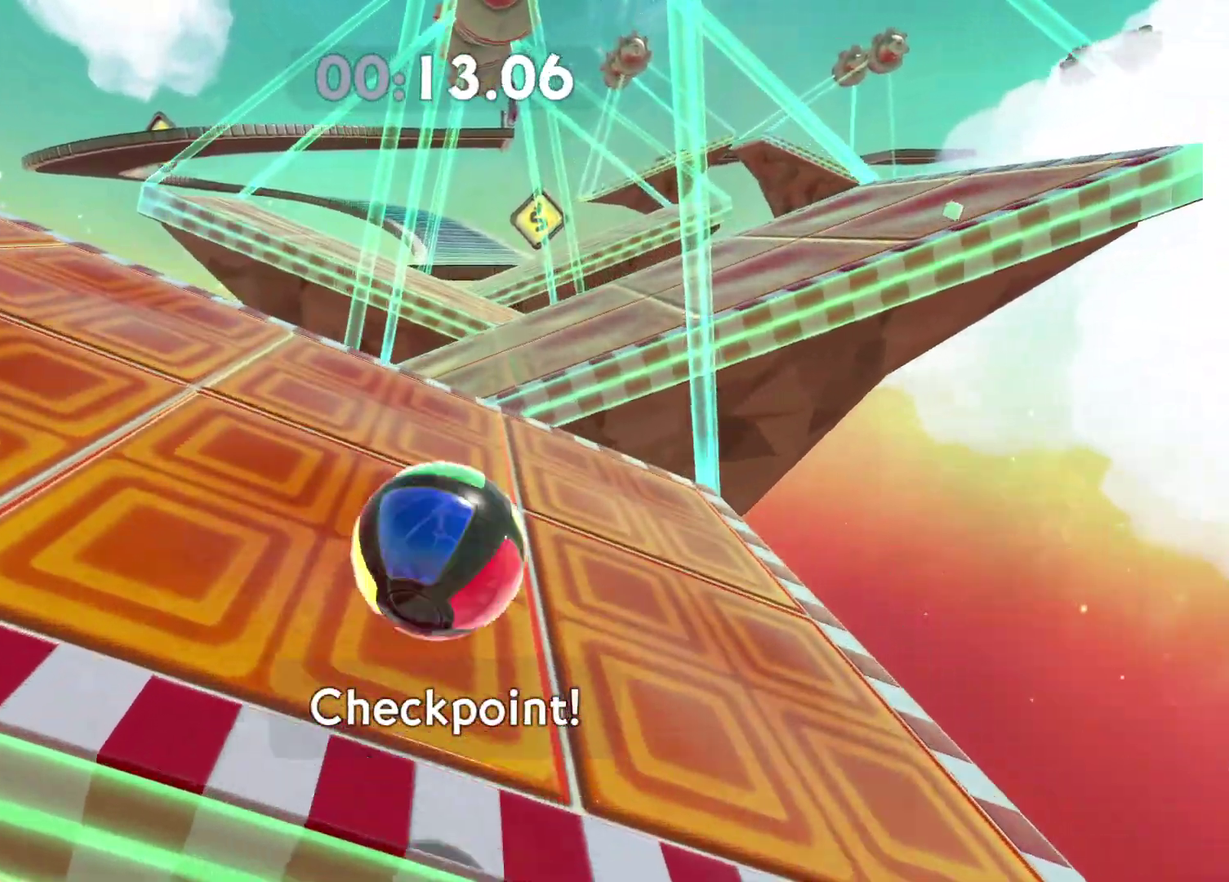
{"buttons": [], "left_stick": "up", "right_stick": "center", "events": [[300, "left_stick", "up"], [300, "right_stick", "right"], [350, "right_stick", "center"]]}
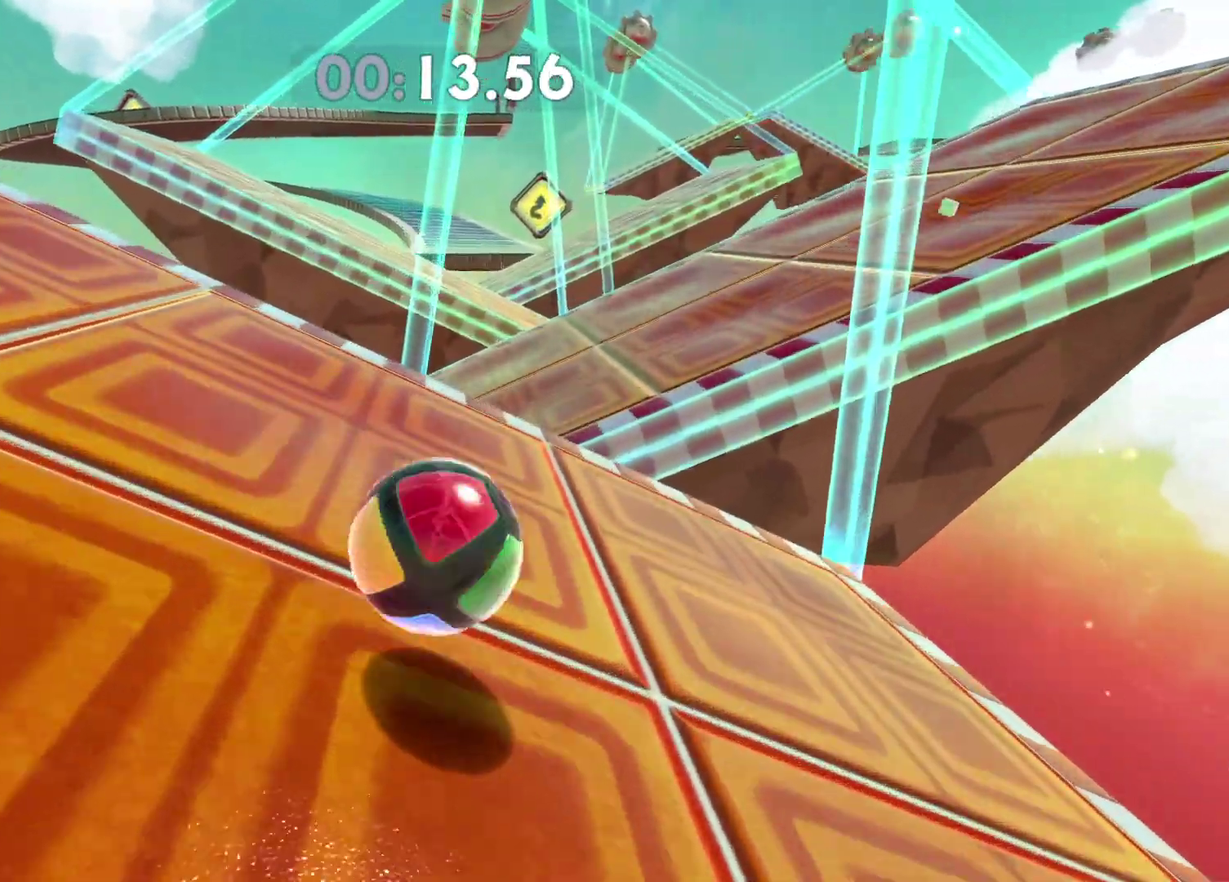
{"buttons": [], "left_stick": "right", "right_stick": "center", "events": [[17, "left_stick", "up-right"], [183, "left_stick", "right"], [283, "A", "down"], [367, "left_stick", "up"], [400, "A", "up"], [433, "left_stick", "up-right"], [483, "left_stick", "right"]]}
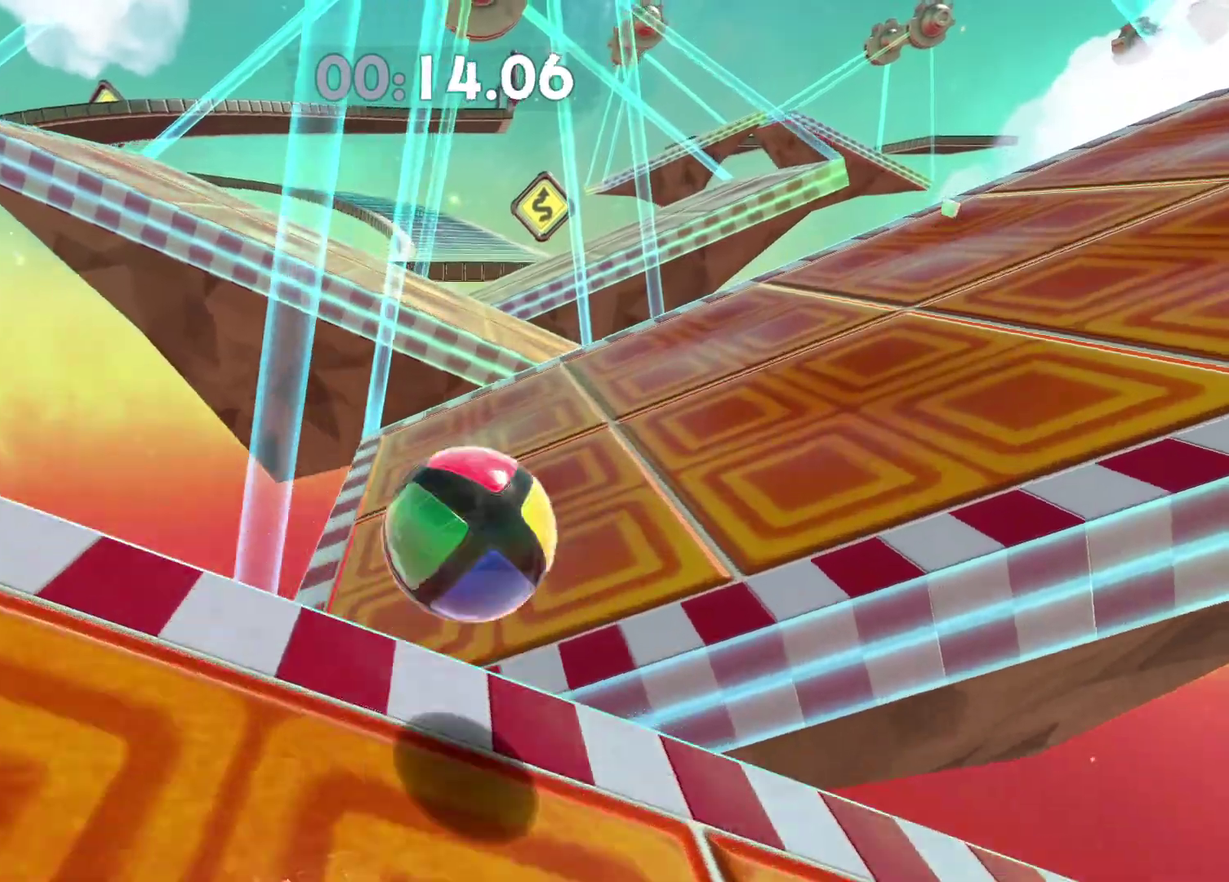
{"buttons": [], "left_stick": "up-left", "right_stick": "center", "events": [[217, "left_stick", "up-left"]]}
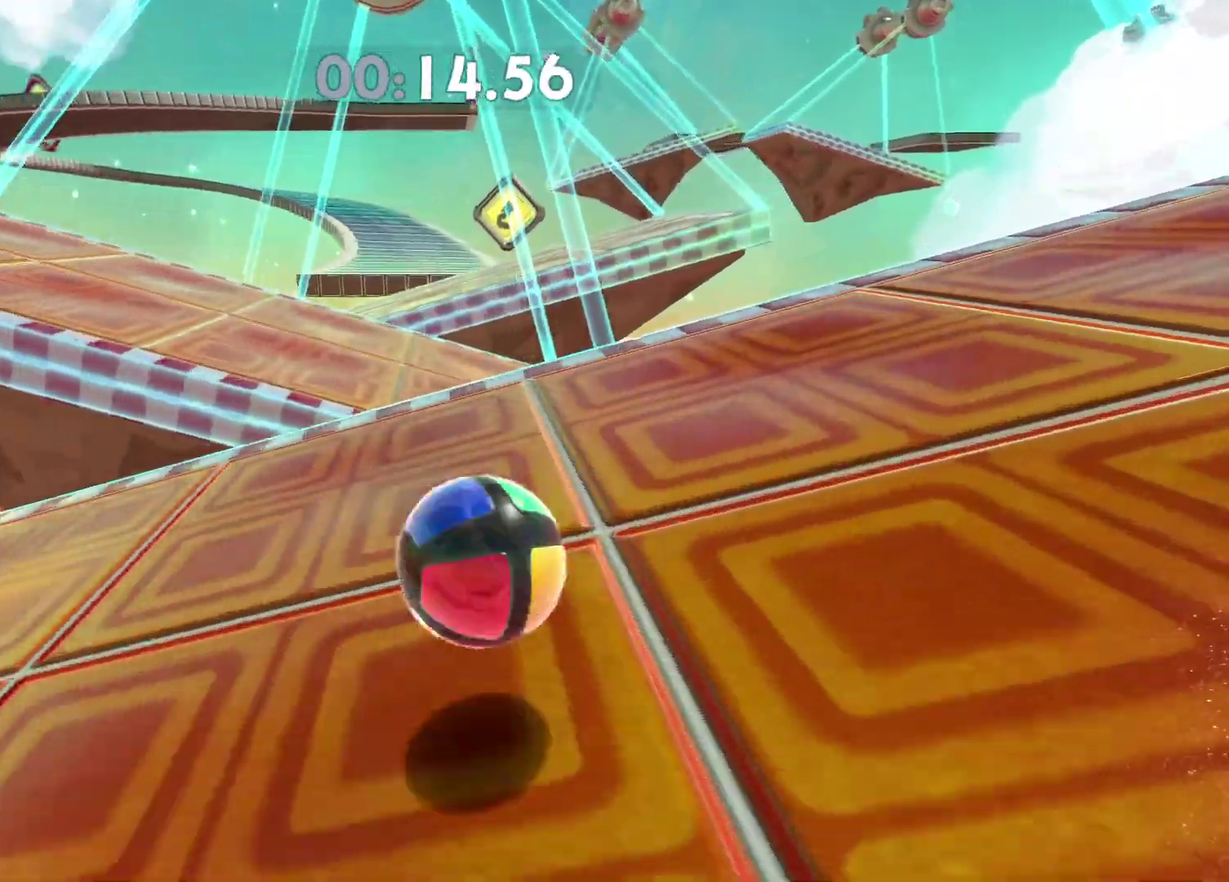
{"buttons": [], "left_stick": "up-left", "right_stick": "center", "events": [[17, "A", "down"], [317, "A", "up"]]}
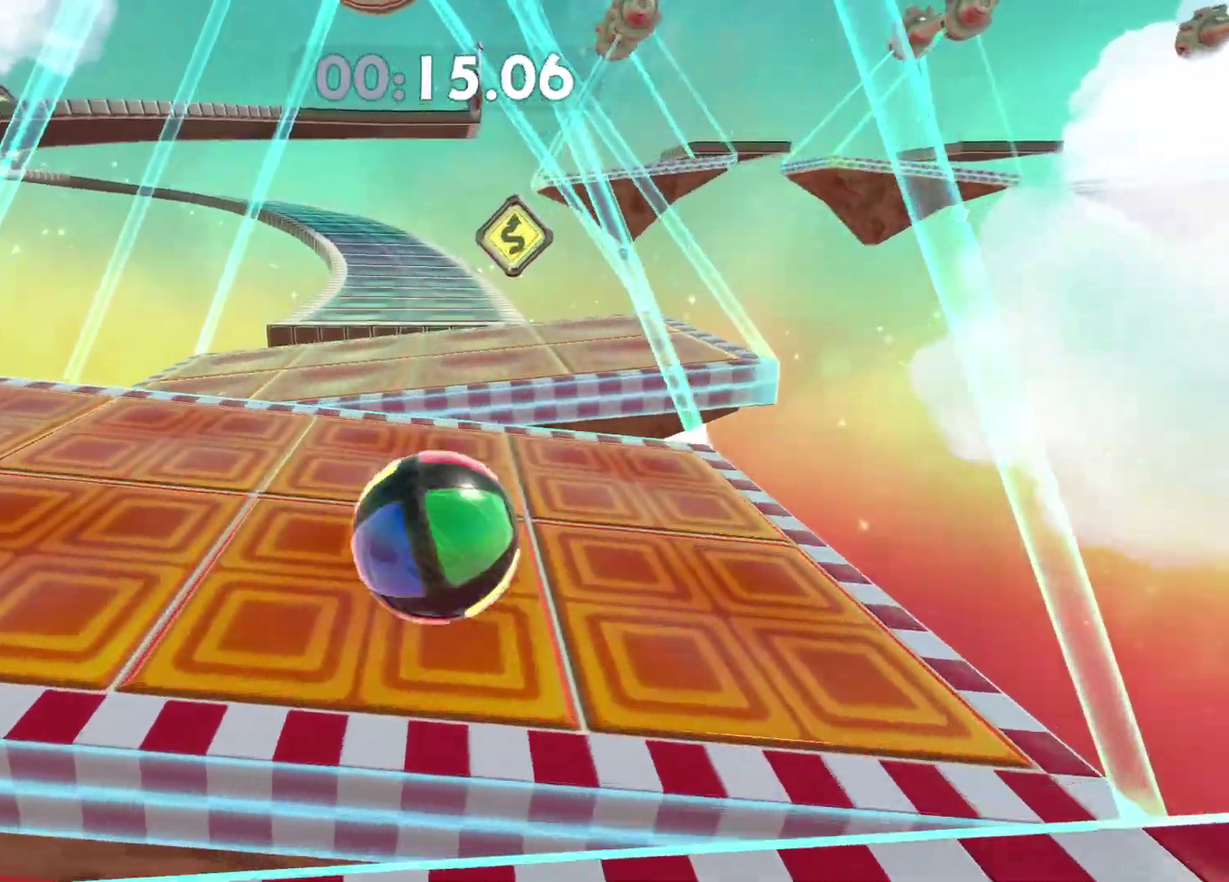
{"buttons": ["A"], "left_stick": "left", "right_stick": "center", "events": [[183, "left_stick", "right"], [333, "left_stick", "center"], [383, "A", "down"], [433, "left_stick", "left"]]}
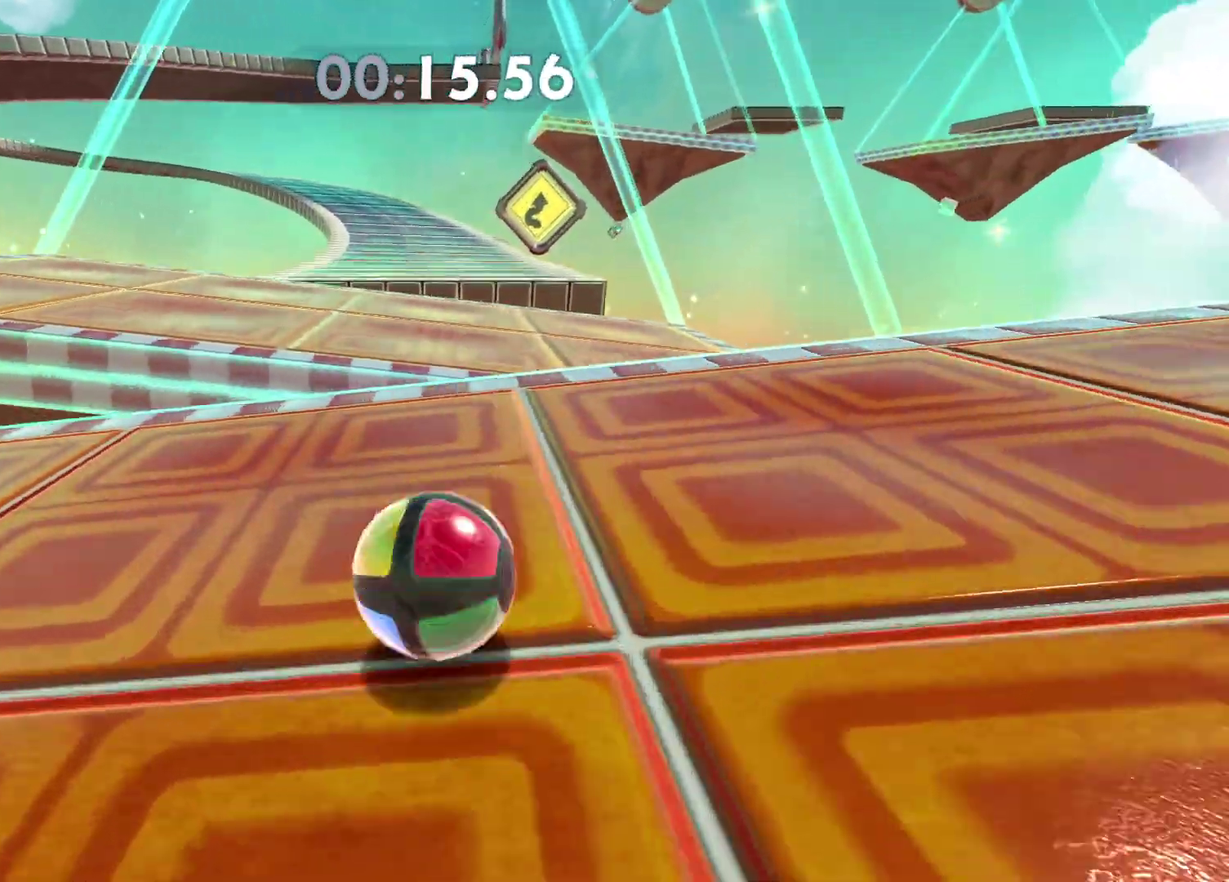
{"buttons": [], "left_stick": "left", "right_stick": "center", "events": [[33, "left_stick", "up-left"], [100, "A", "up"], [117, "left_stick", "up"], [250, "left_stick", "up-left"], [383, "left_stick", "left"]]}
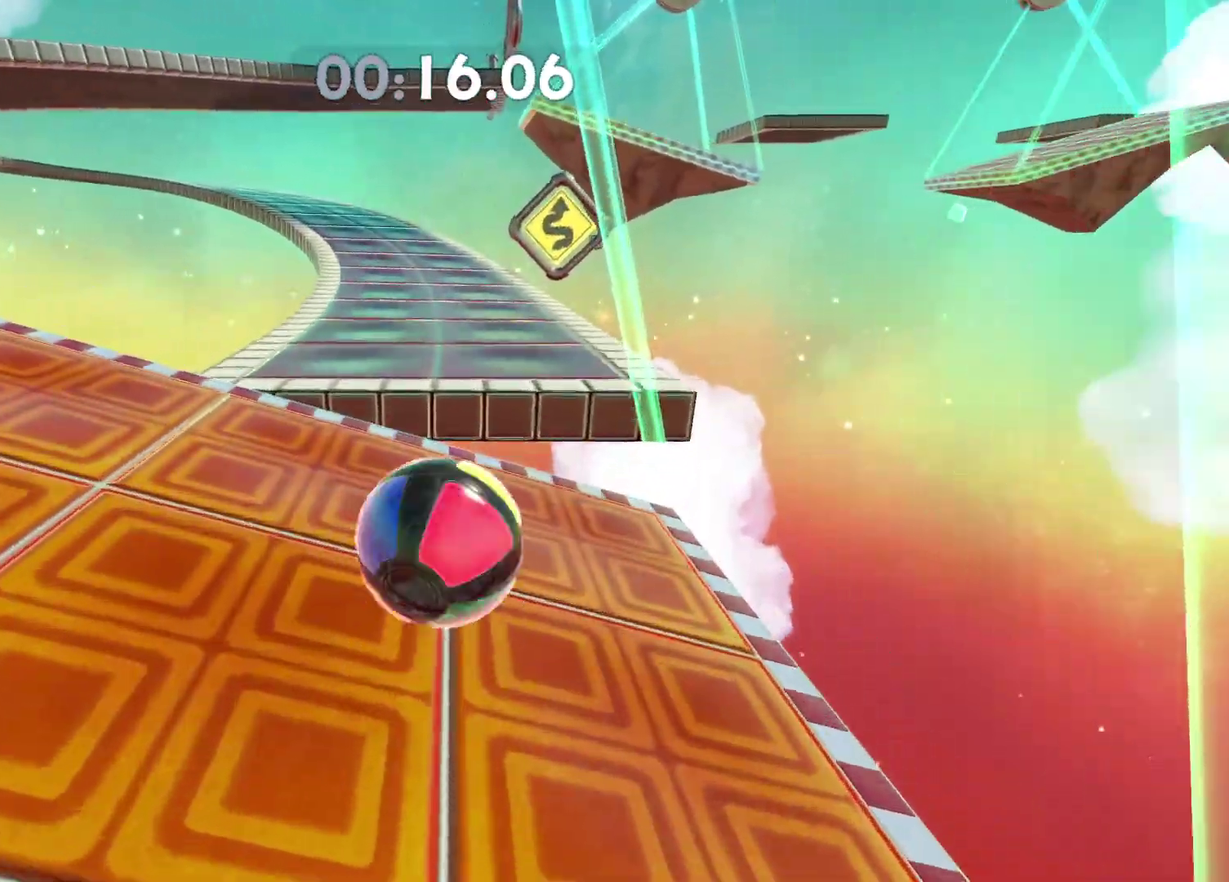
{"buttons": ["A"], "left_stick": "left", "right_stick": "center", "events": [[383, "A", "down"]]}
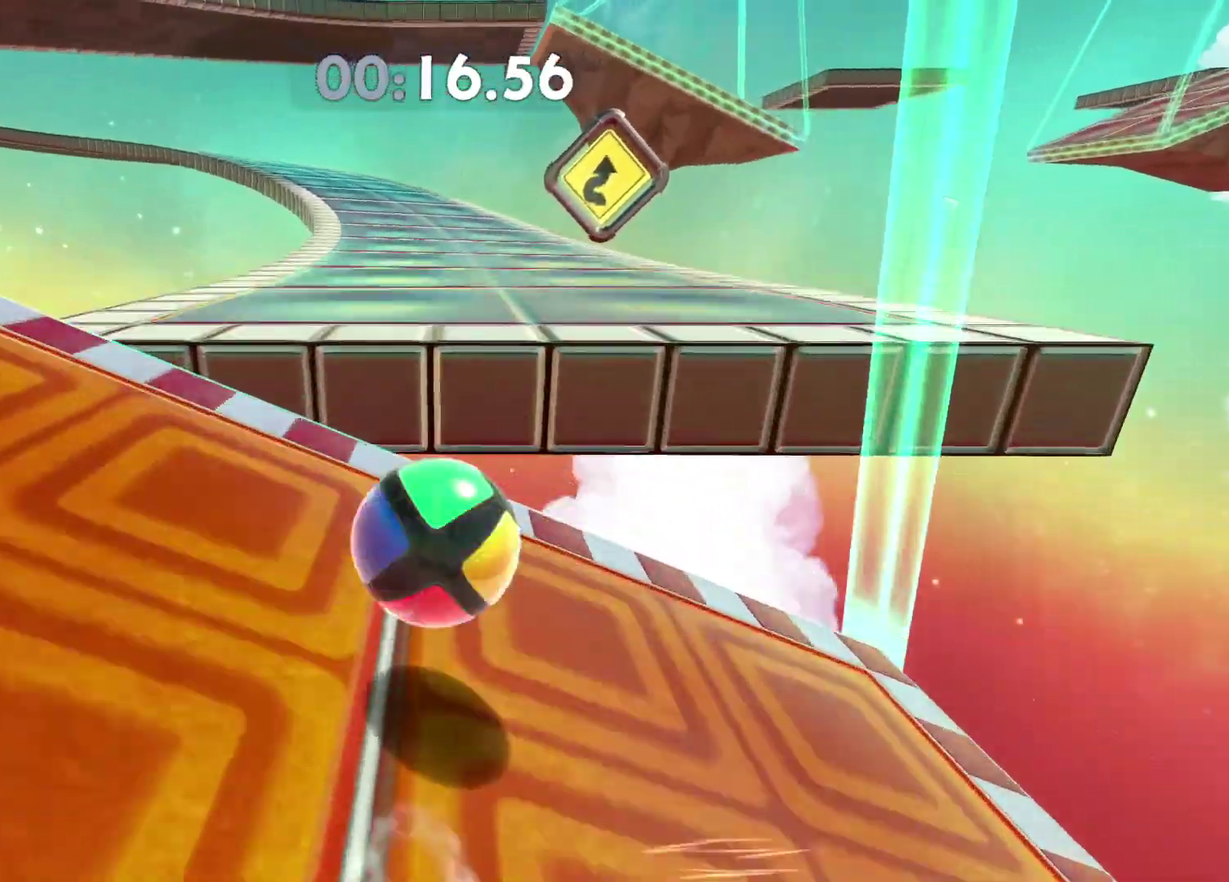
{"buttons": [], "left_stick": "up-right", "right_stick": "left", "events": [[50, "left_stick", "up-left"], [67, "A", "up"], [233, "left_stick", "up-right"], [417, "right_stick", "left"]]}
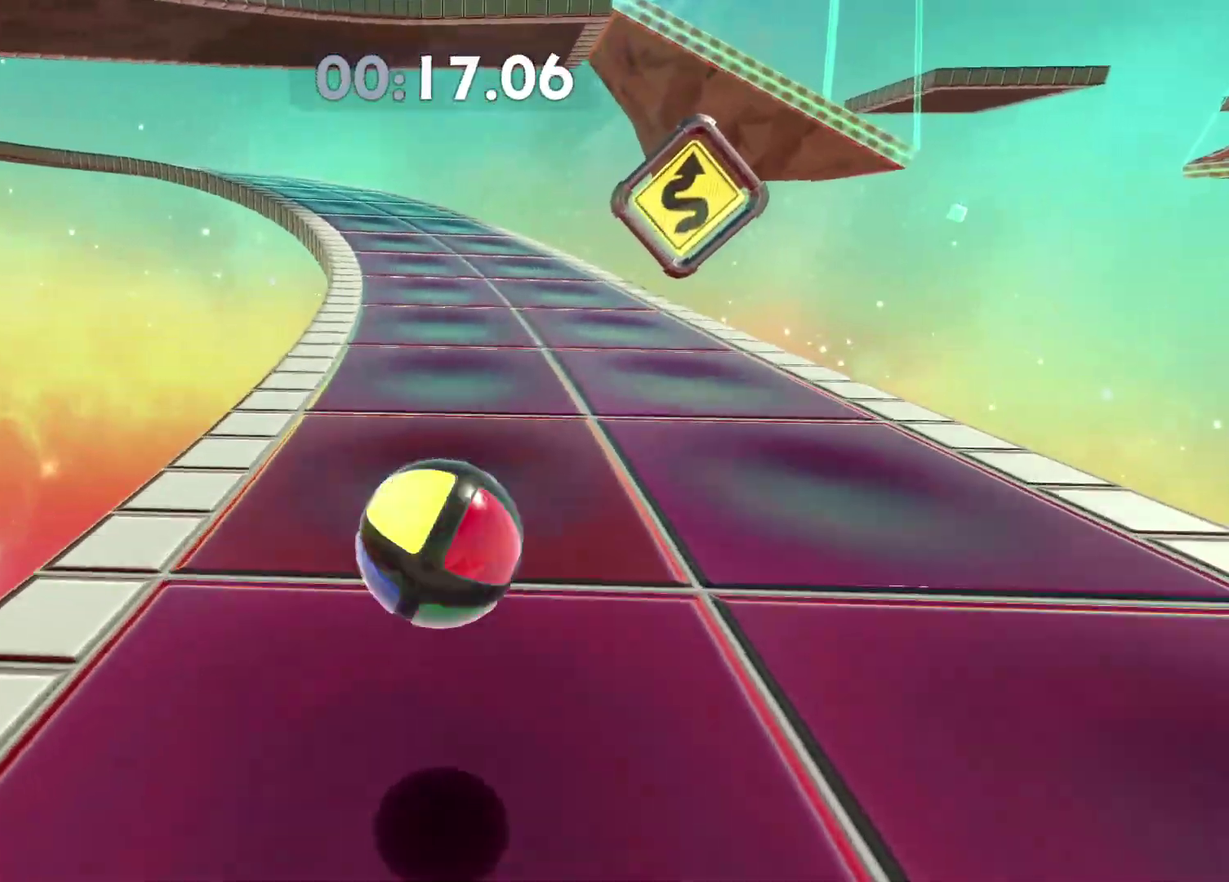
{"buttons": ["A"], "left_stick": "up", "right_stick": "center", "events": [[17, "right_stick", "center"], [200, "left_stick", "up"], [500, "A", "down"]]}
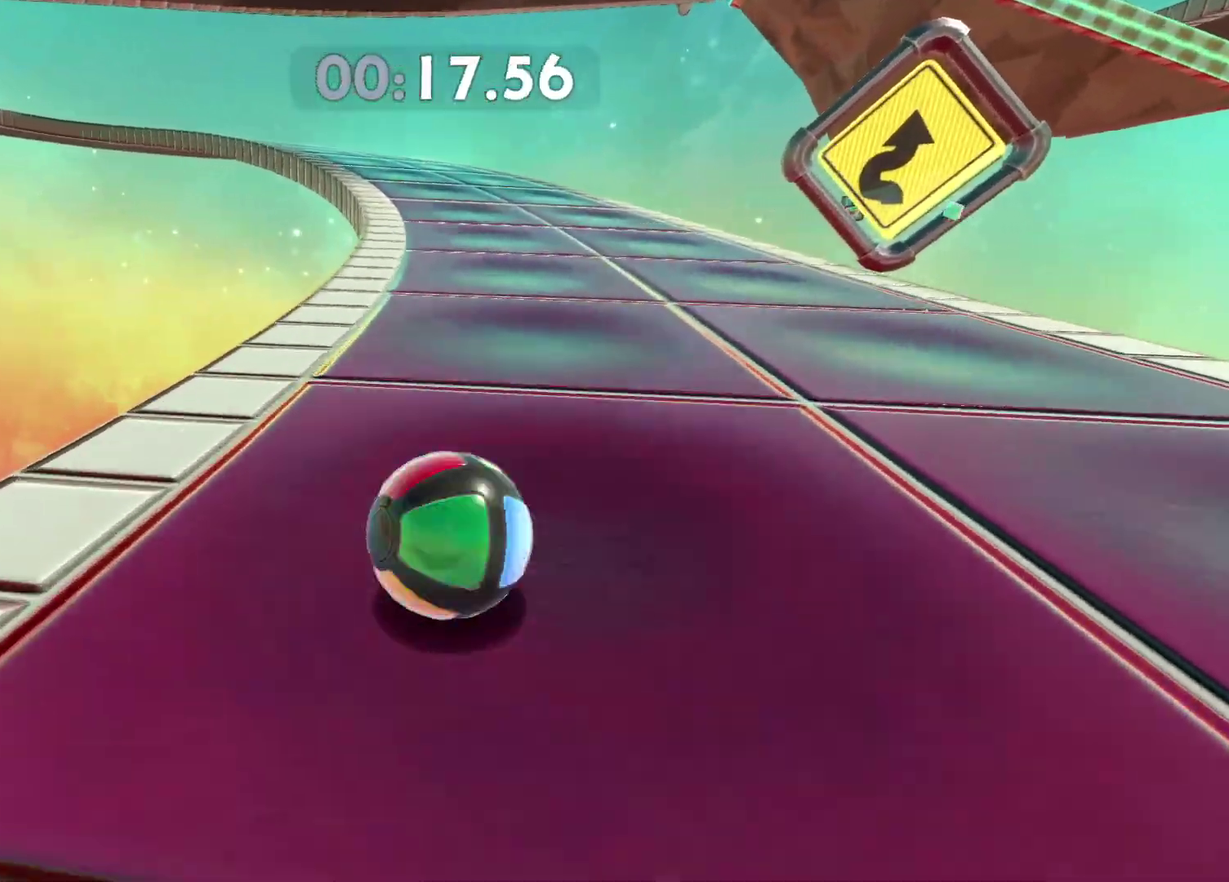
{"buttons": [], "left_stick": "up-left", "right_stick": "center", "events": [[300, "A", "up"], [450, "left_stick", "up-left"]]}
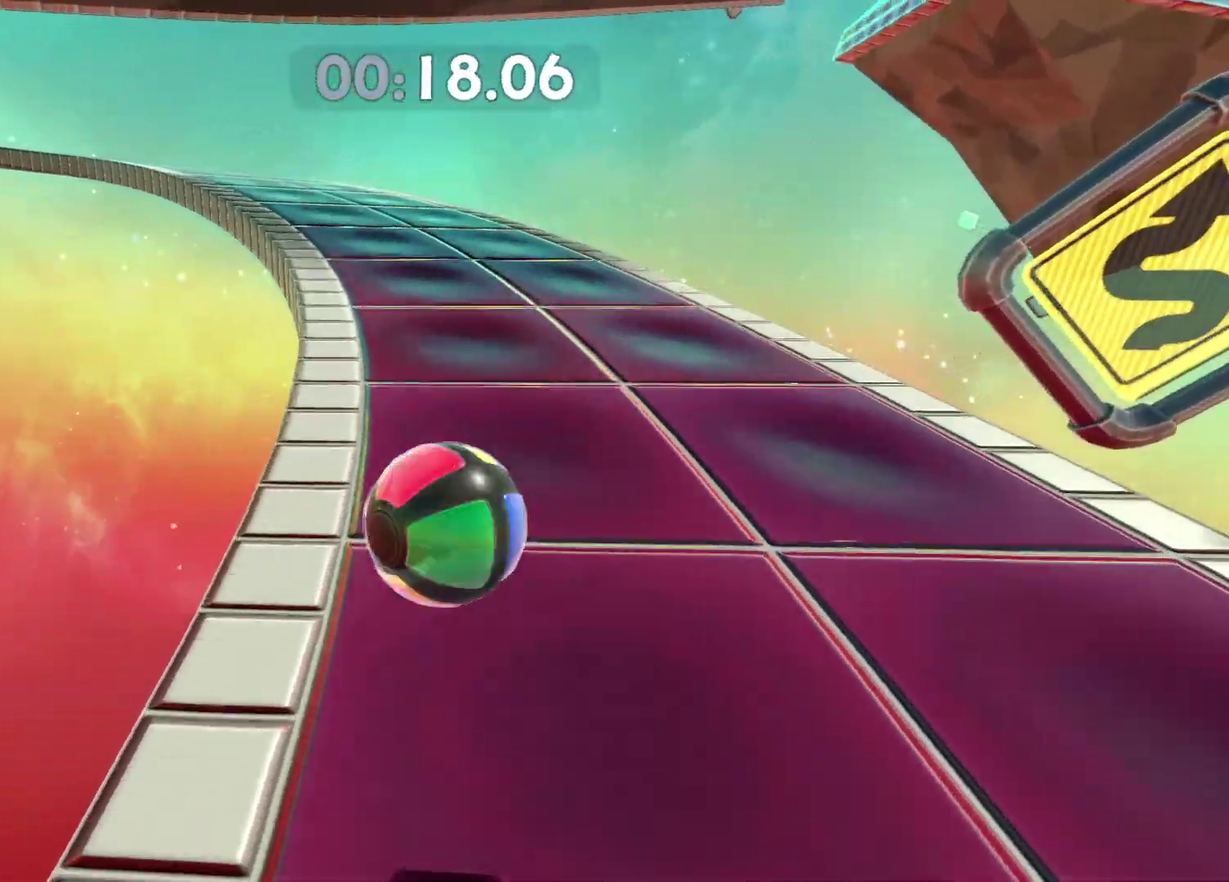
{"buttons": [], "left_stick": "up-left", "right_stick": "center", "events": [[67, "right_stick", "left"], [183, "right_stick", "center"], [333, "left_stick", "up"], [483, "left_stick", "up-left"]]}
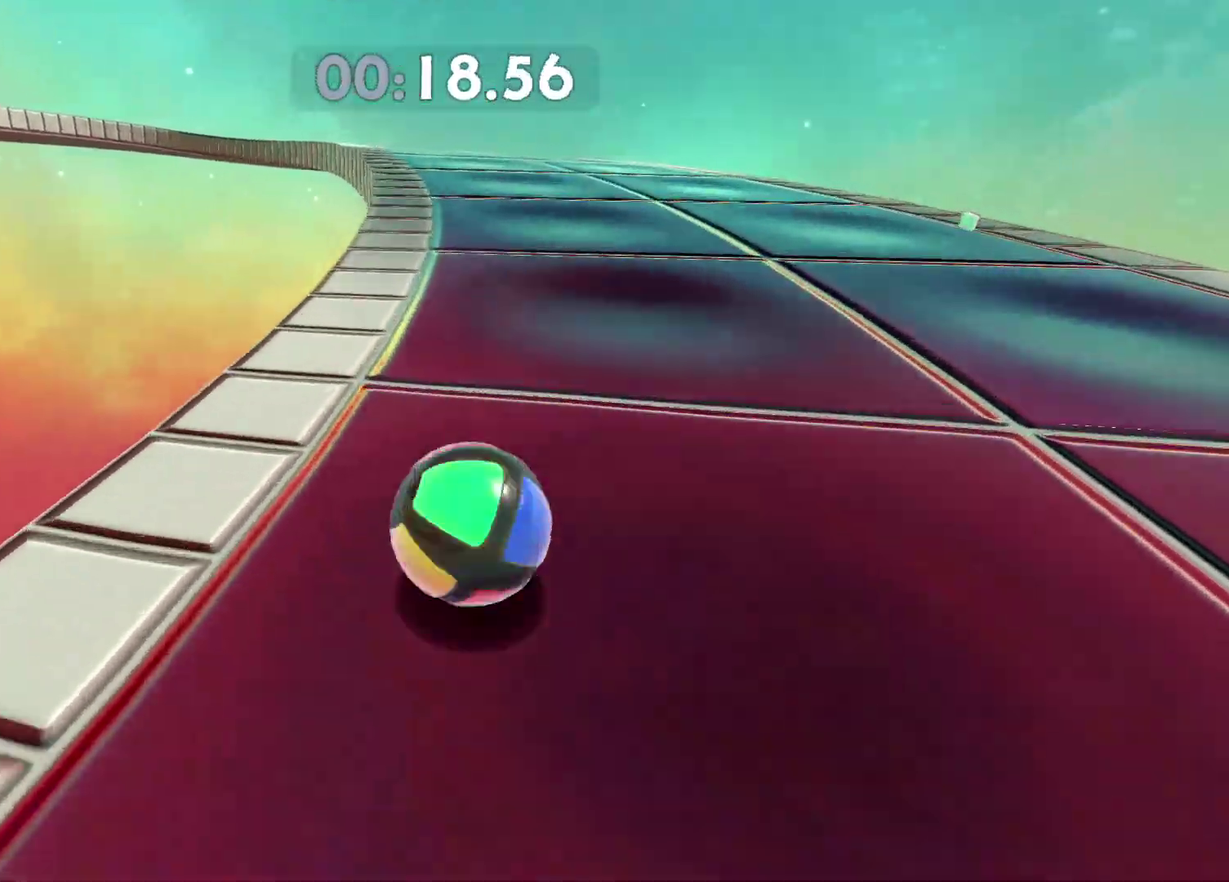
{"buttons": [], "left_stick": "up-left", "right_stick": "center", "events": [[133, "right_stick", "left"], [233, "right_stick", "center"], [300, "left_stick", "up"], [400, "left_stick", "up-left"]]}
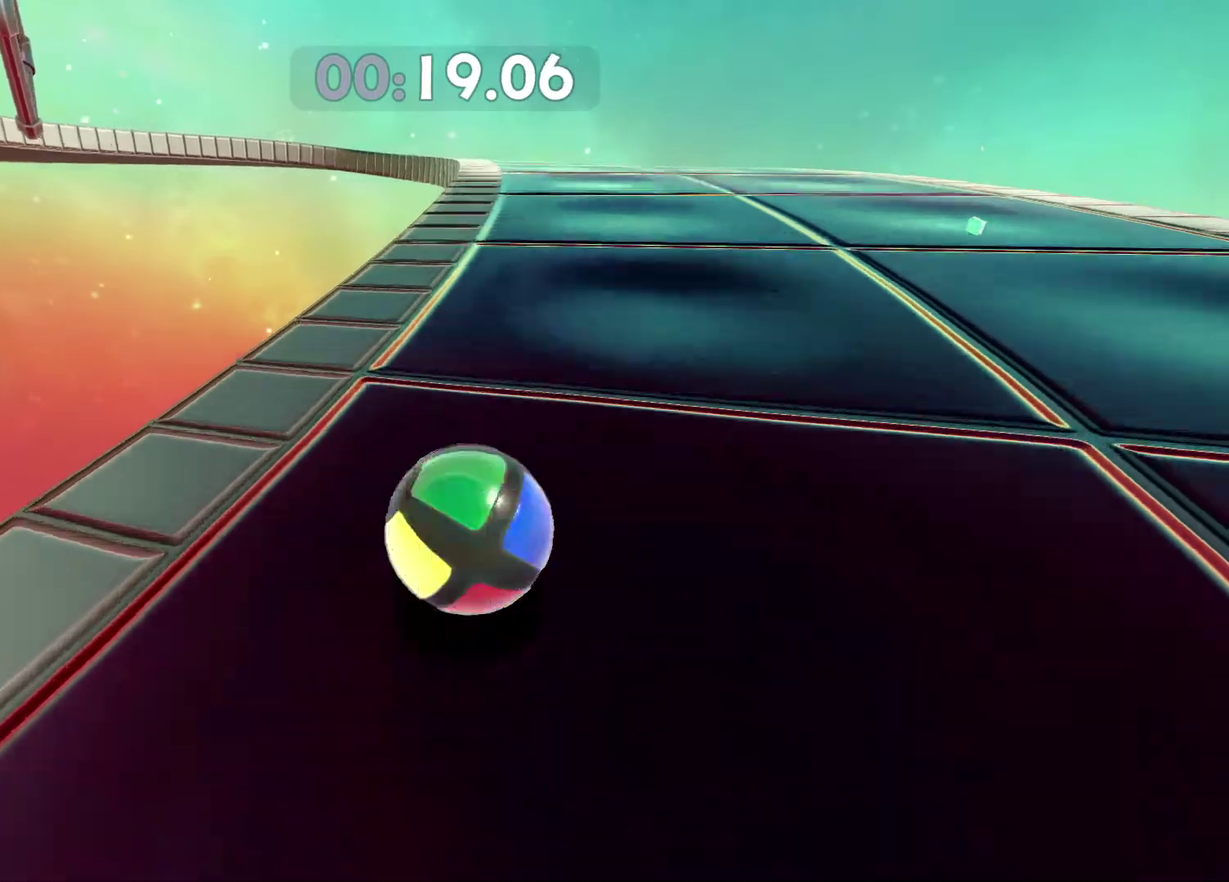
{"buttons": [], "left_stick": "up", "right_stick": "left", "events": [[67, "A", "down"], [183, "left_stick", "up"], [217, "A", "up"], [433, "right_stick", "left"]]}
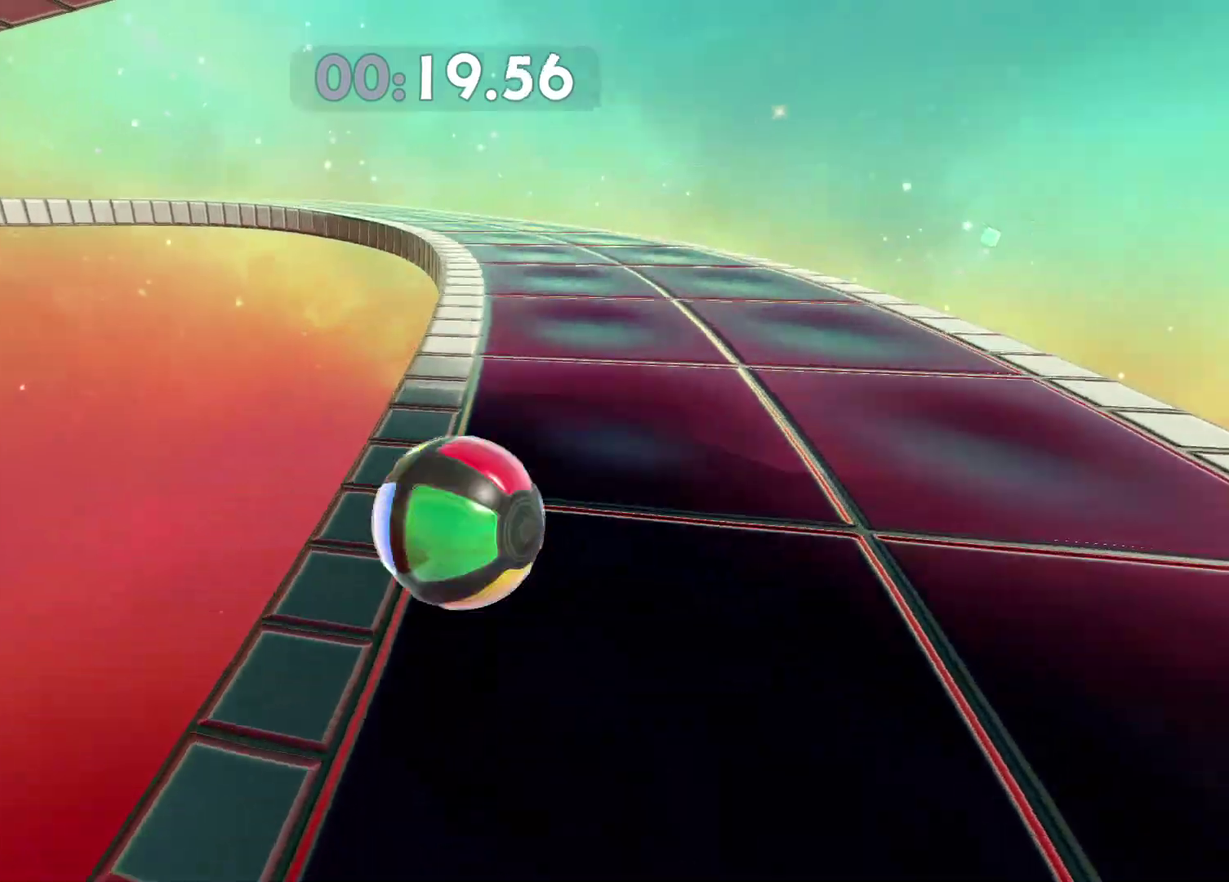
{"buttons": [], "left_stick": "up", "right_stick": "center", "events": [[33, "right_stick", "center"]]}
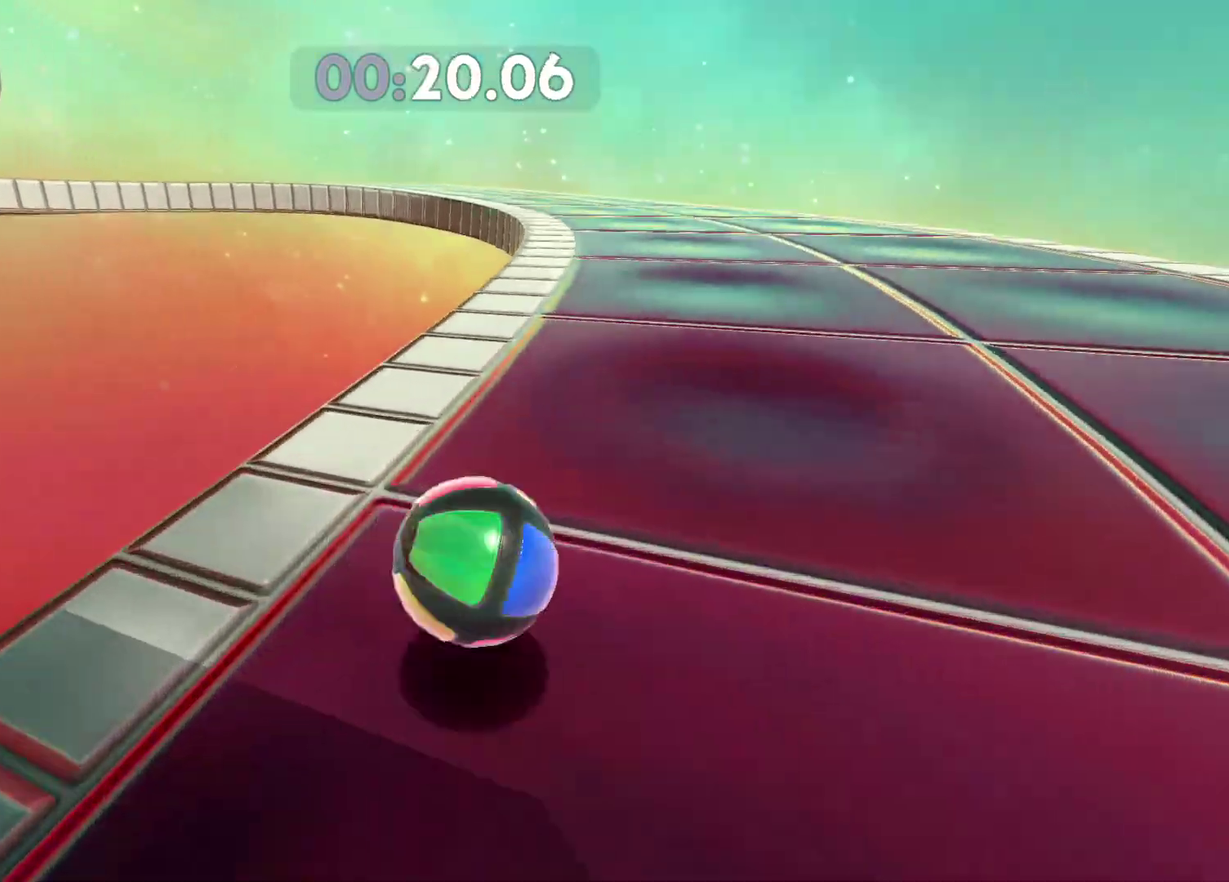
{"buttons": [], "left_stick": "up", "right_stick": "center", "events": [[250, "right_stick", "left"], [383, "right_stick", "center"]]}
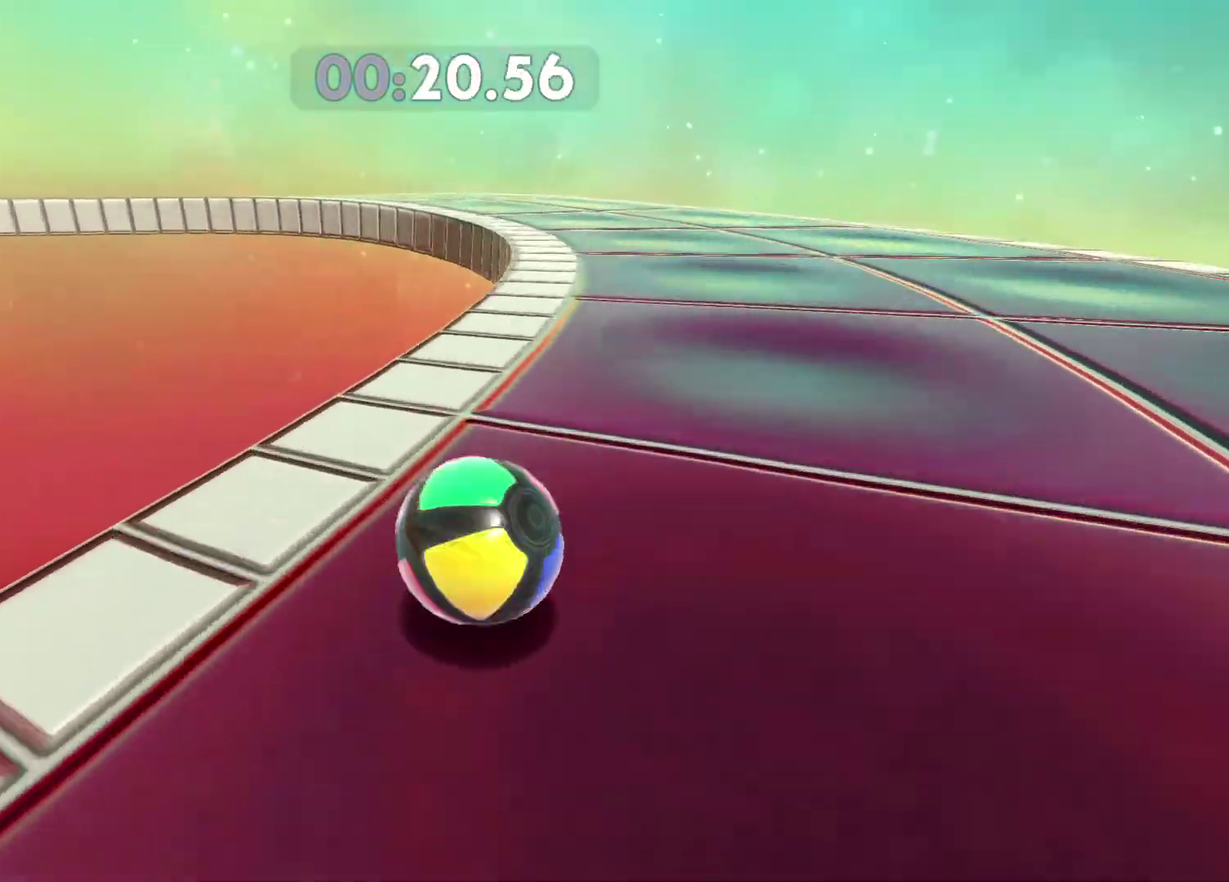
{"buttons": [], "left_stick": "up", "right_stick": "center", "events": [[167, "right_stick", "left"], [333, "right_stick", "center"]]}
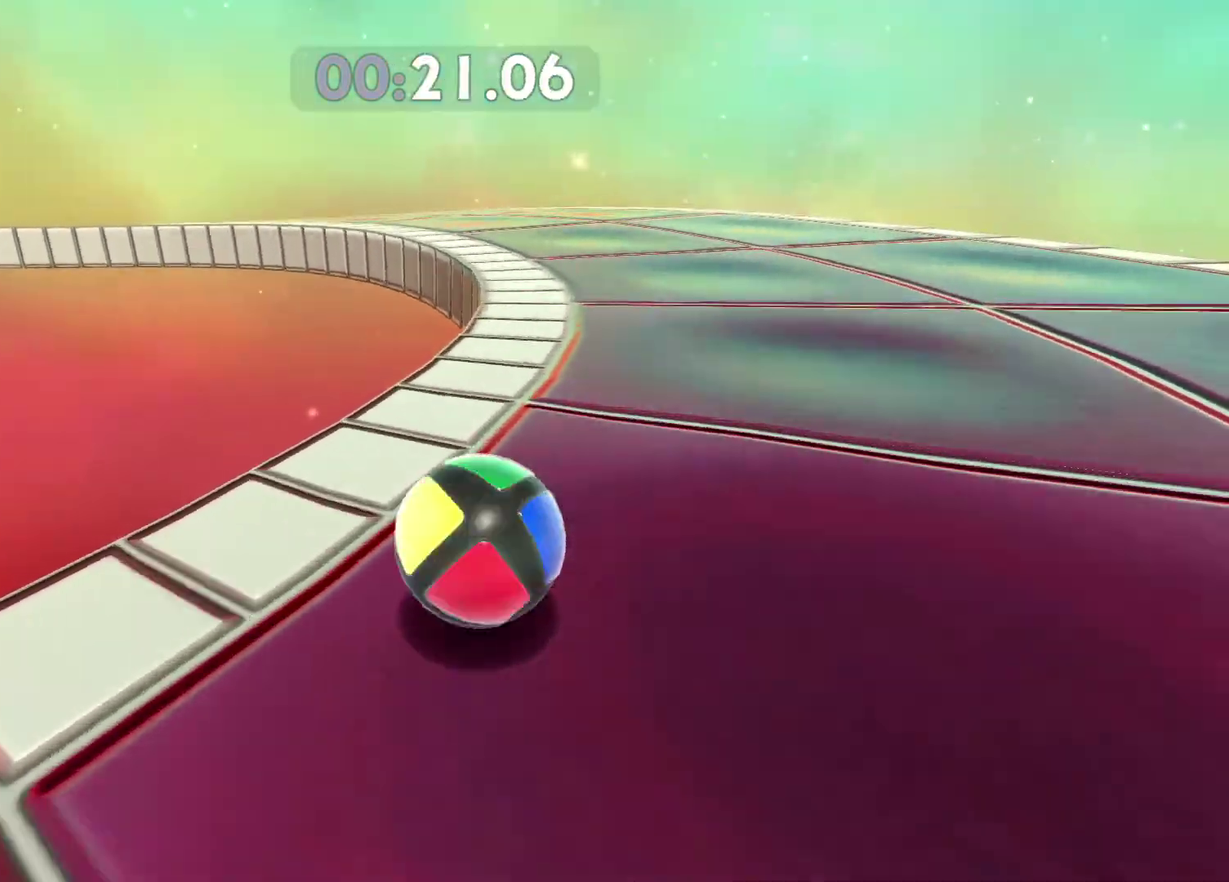
{"buttons": [], "left_stick": "up", "right_stick": "center", "events": [[183, "right_stick", "left"], [350, "right_stick", "center"]]}
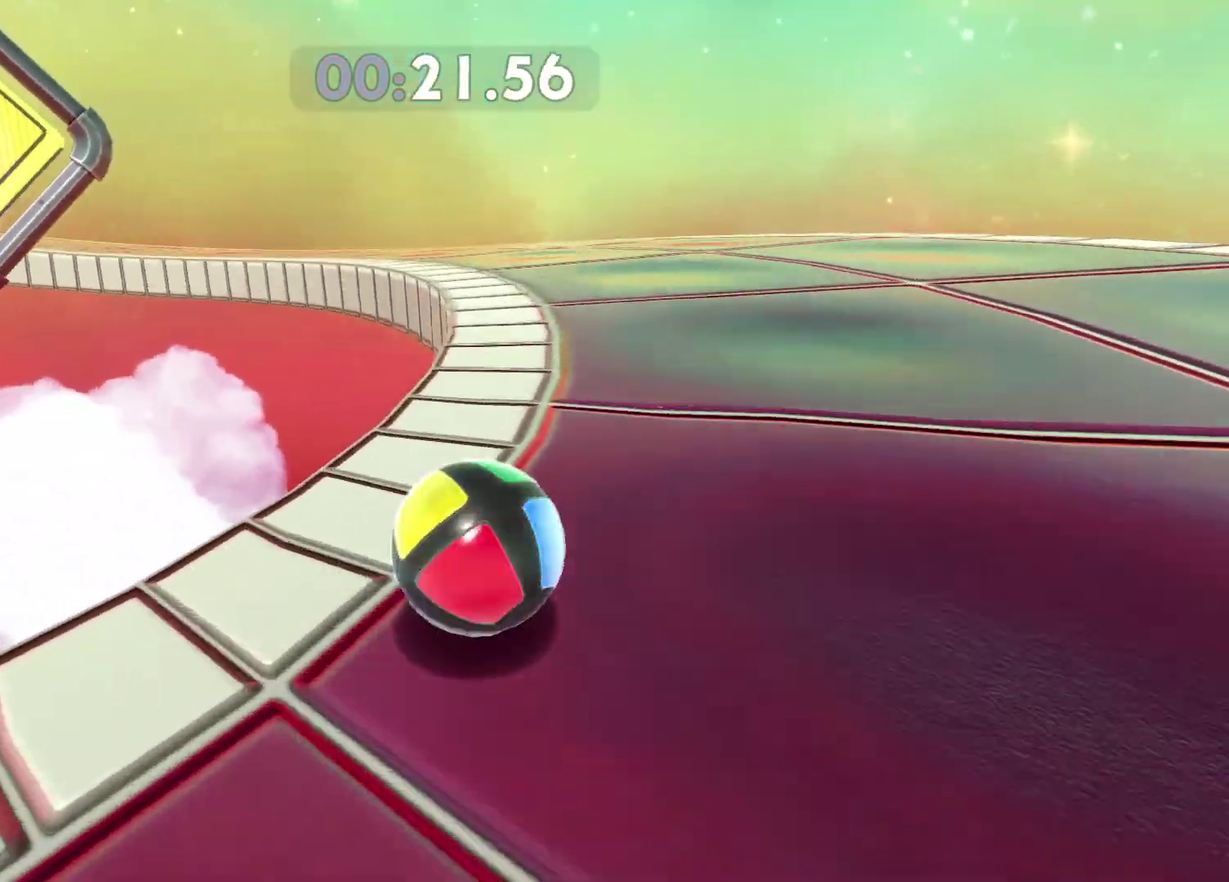
{"buttons": [], "left_stick": "up", "right_stick": "center", "events": [[17, "right_stick", "left"], [183, "right_stick", "center"]]}
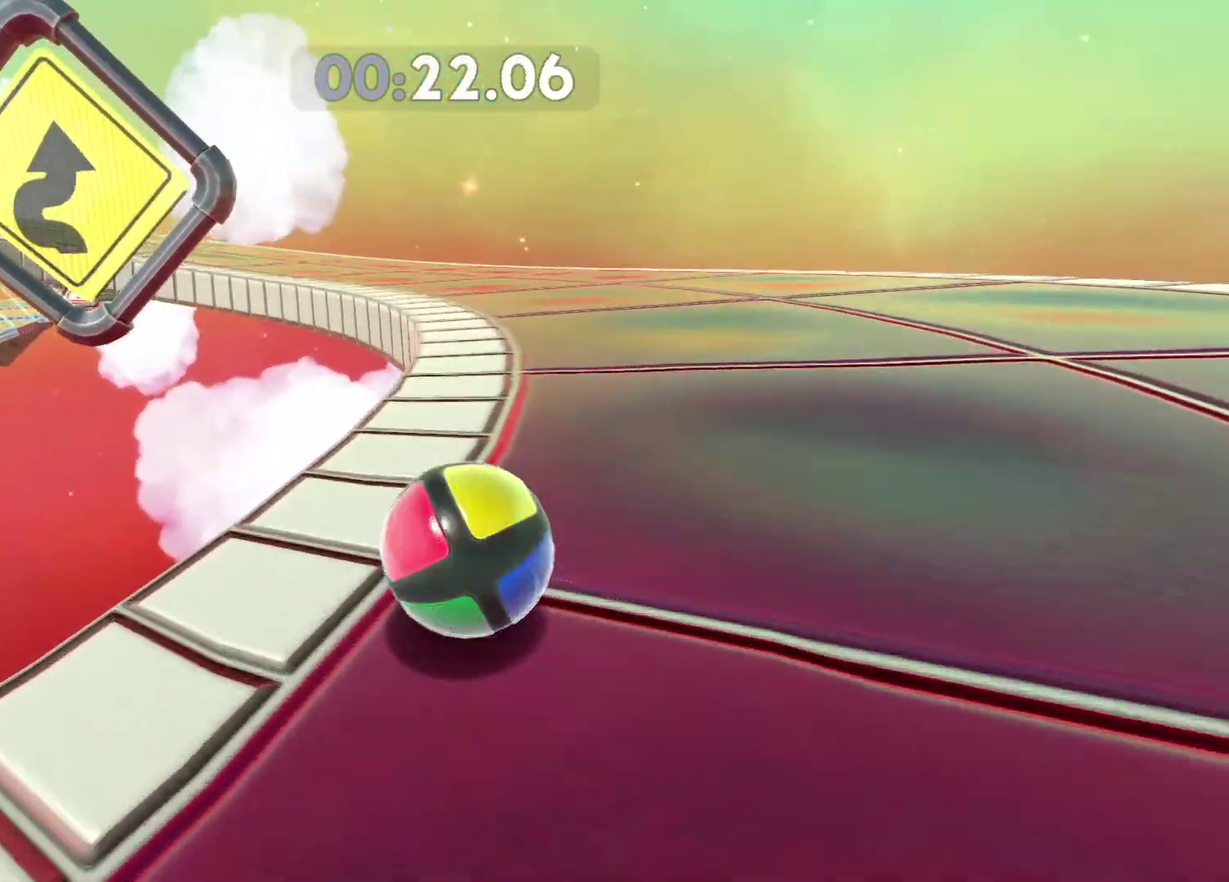
{"buttons": ["A"], "left_stick": "up-left", "right_stick": "center"}
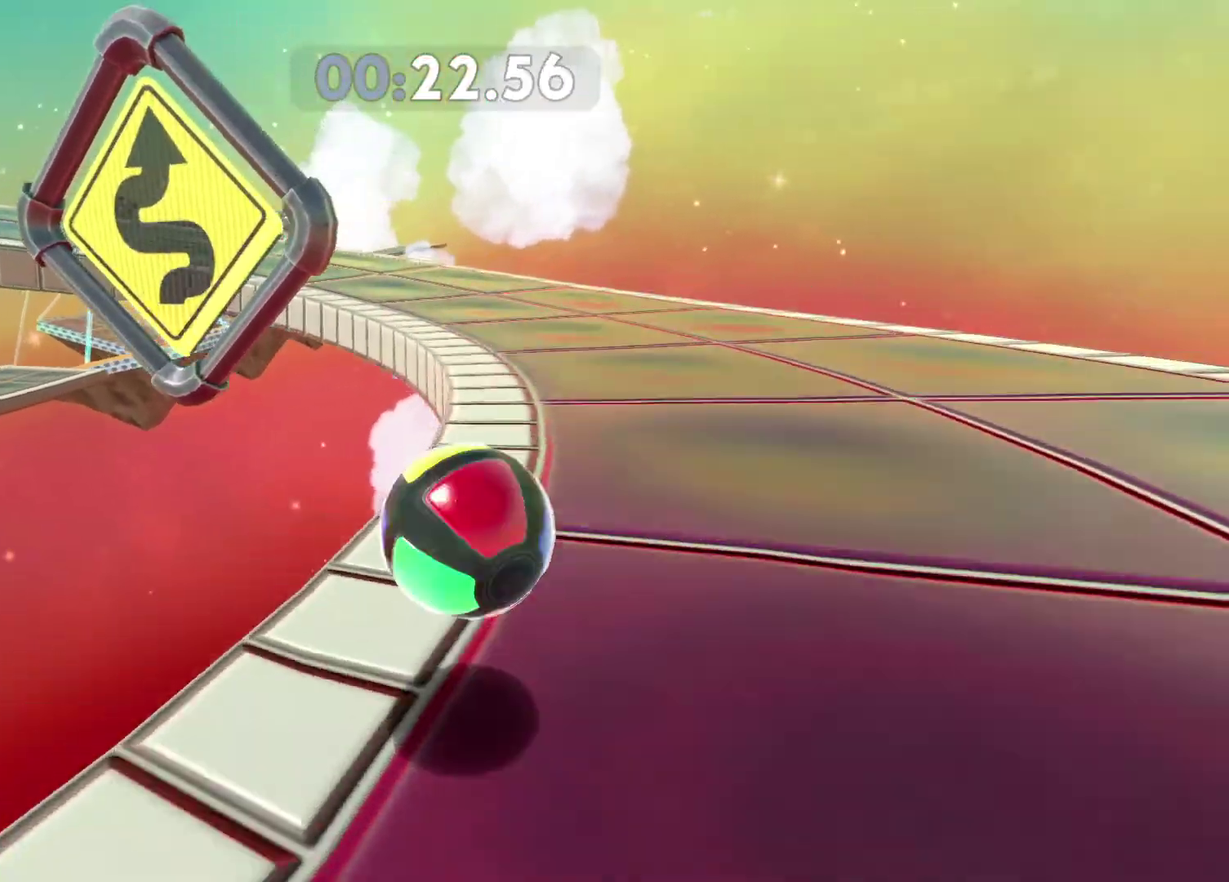
{"buttons": [], "left_stick": "up", "right_stick": "center"}
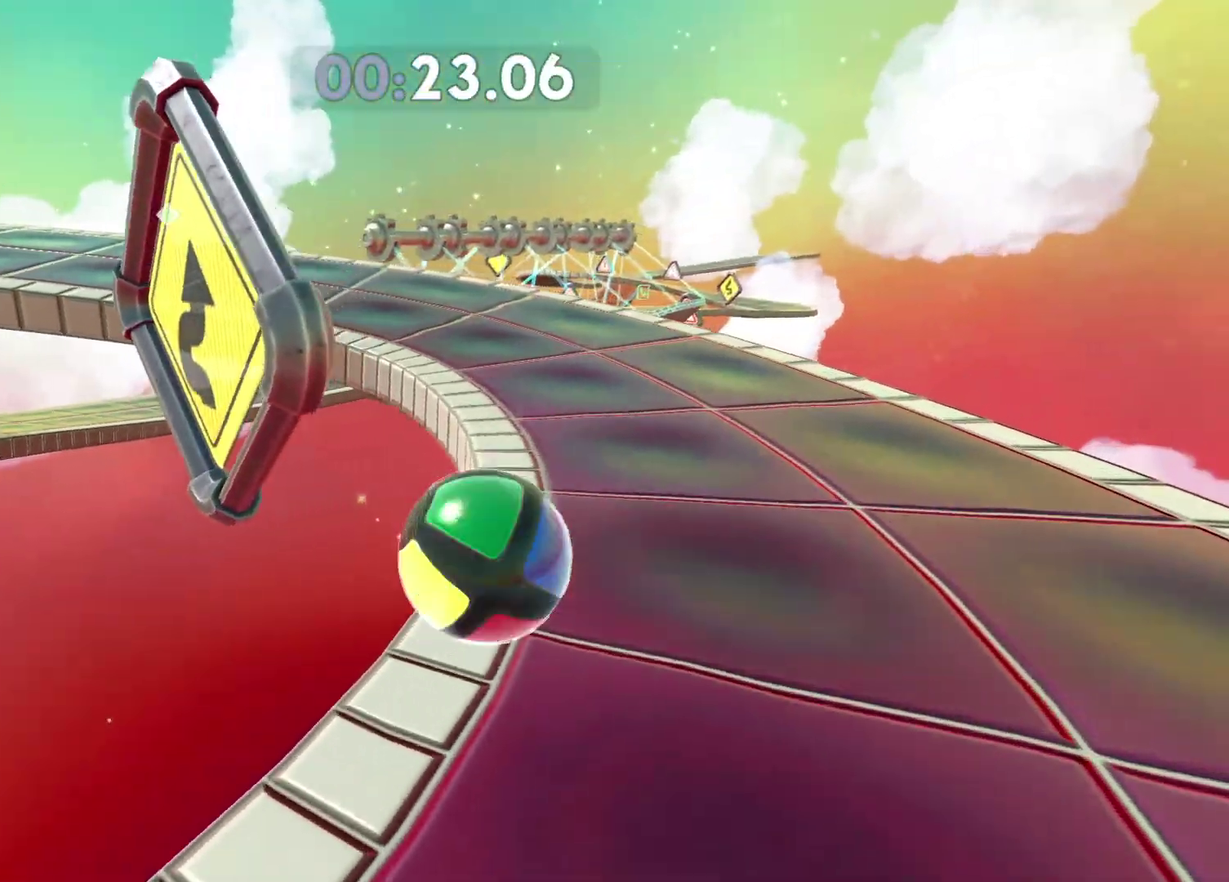
{"buttons": [], "left_stick": "up-left", "right_stick": "center", "events": [[33, "left_stick", "up-left"], [67, "right_stick", "left"], [217, "right_stick", "center"]]}
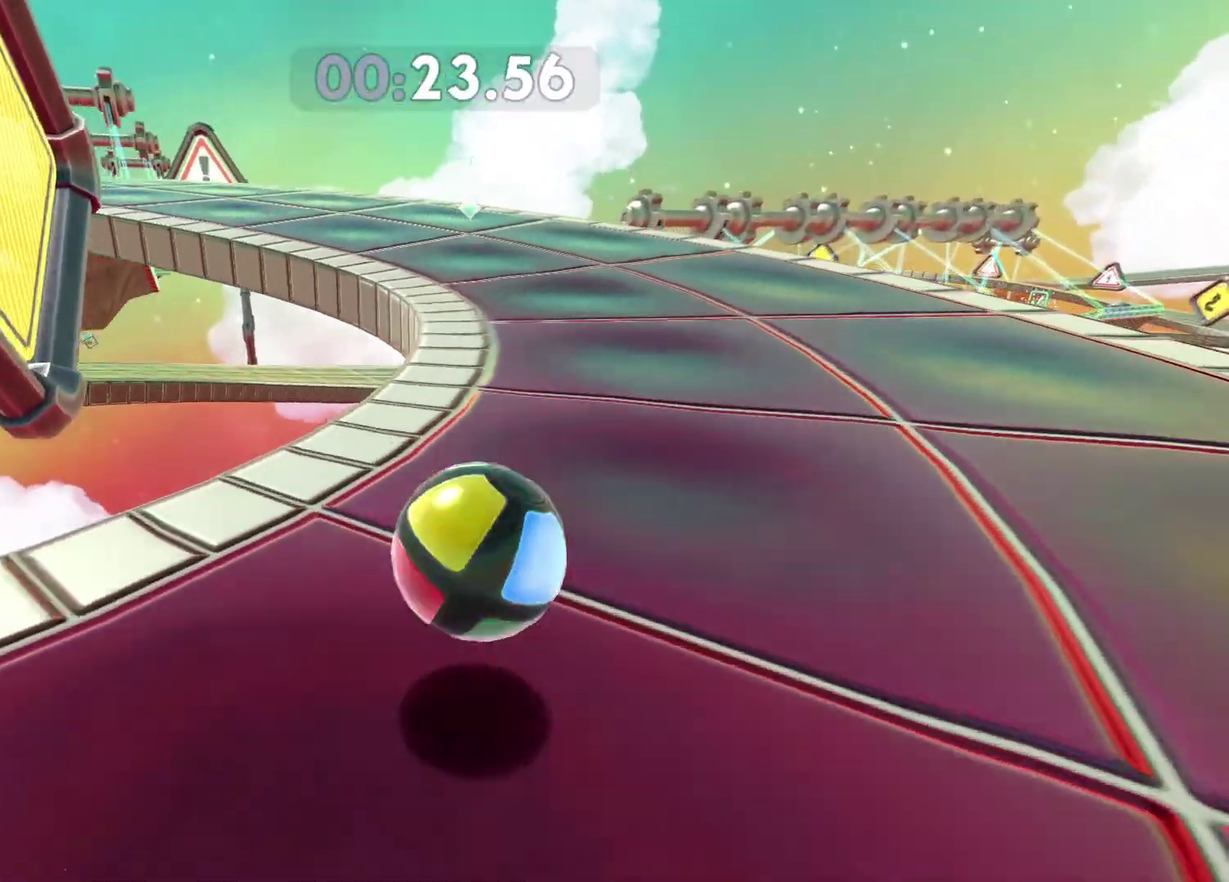
{"buttons": [], "left_stick": "up", "right_stick": "center", "events": [[150, "right_stick", "left"], [267, "right_stick", "center"], [467, "left_stick", "up"]]}
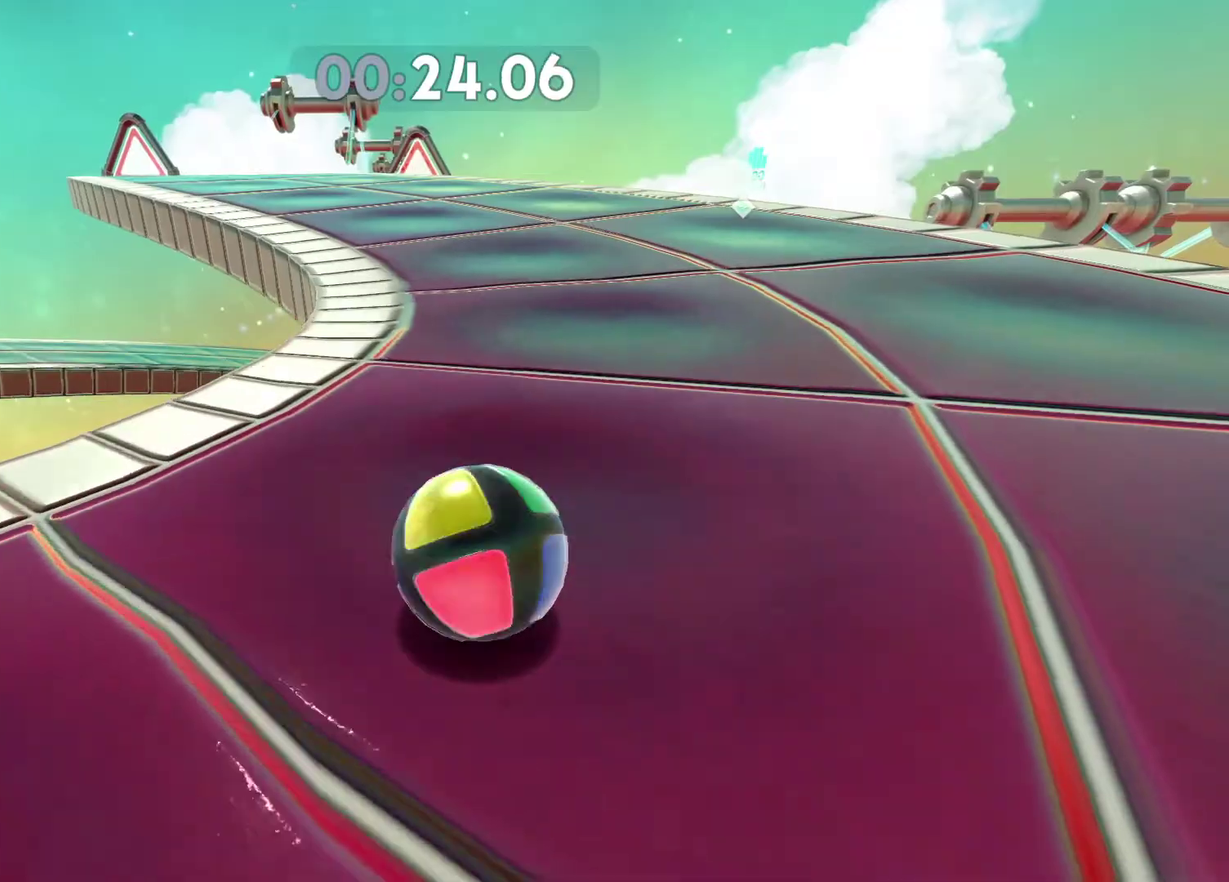
{"buttons": ["A"], "left_stick": "up", "right_stick": "center", "events": [[50, "left_stick", "up-left"], [83, "right_stick", "left"], [200, "right_stick", "center"], [400, "left_stick", "up"], [467, "A", "down"]]}
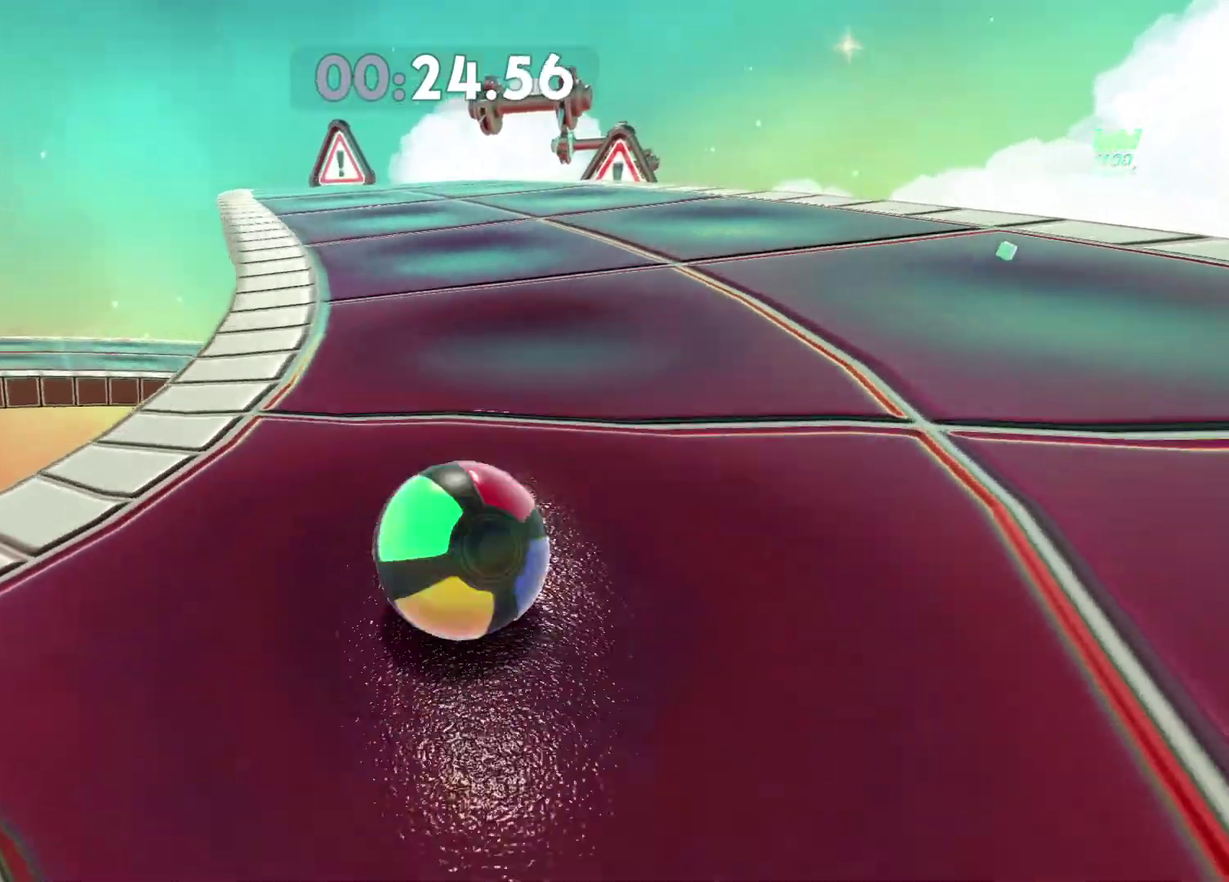
{"buttons": [], "left_stick": "up", "right_stick": "center", "events": [[350, "A", "up"]]}
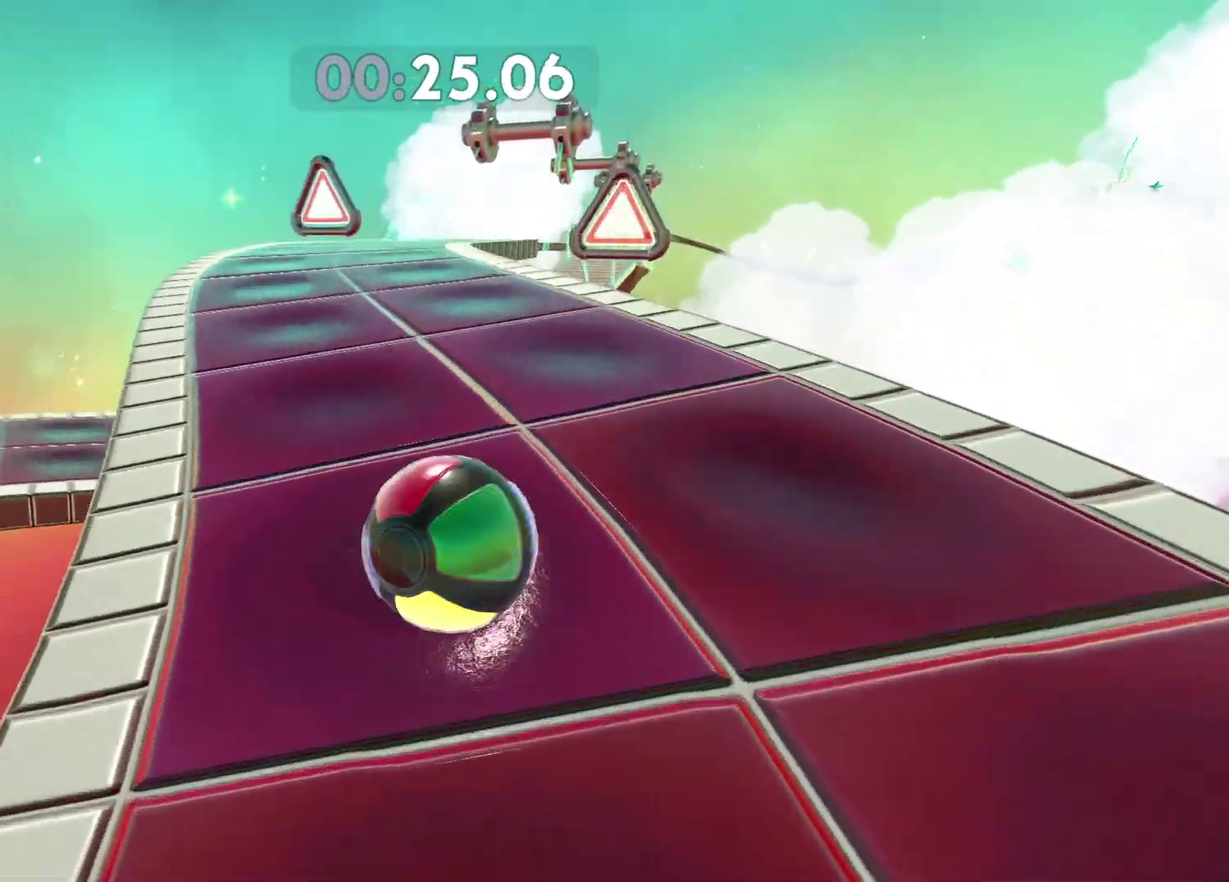
{"buttons": [], "left_stick": "up", "right_stick": "center", "events": []}
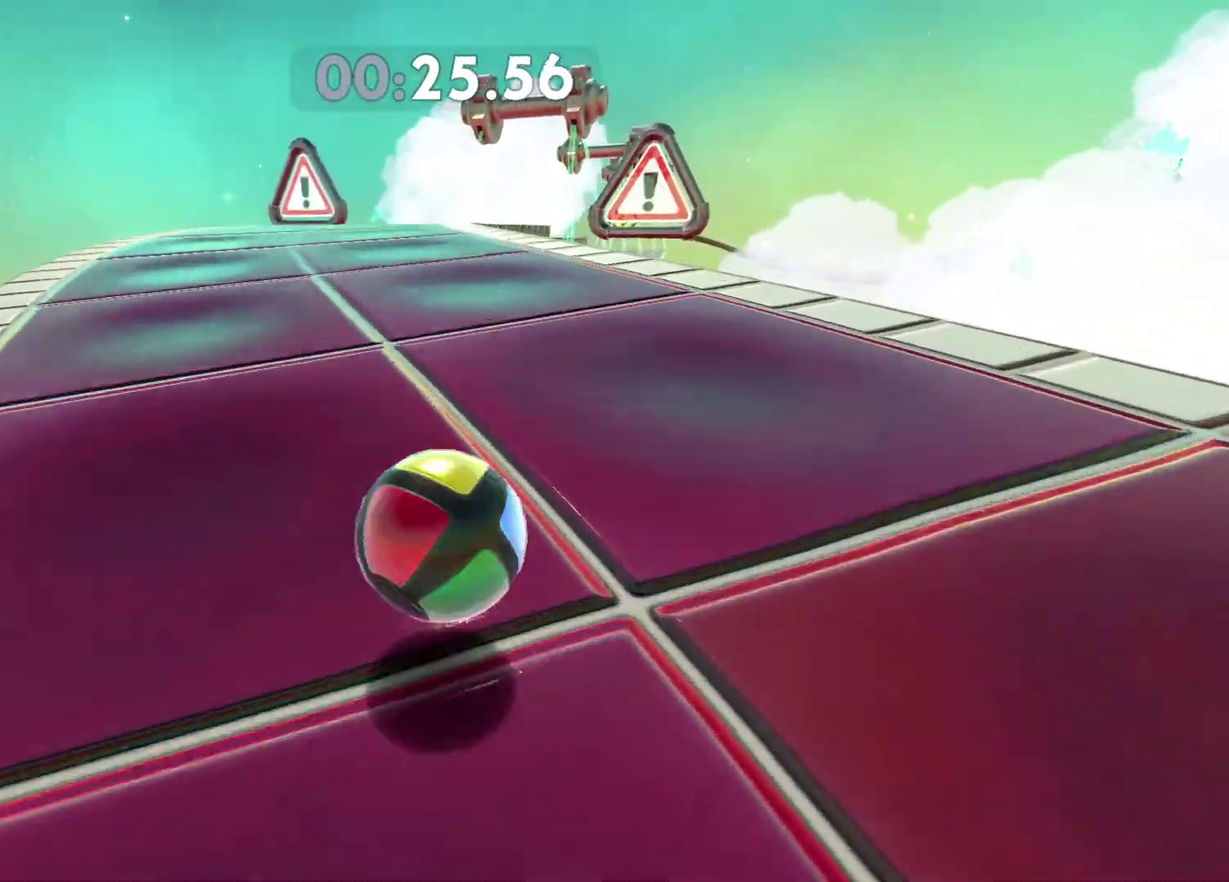
{"buttons": [], "left_stick": "up", "right_stick": "center", "events": []}
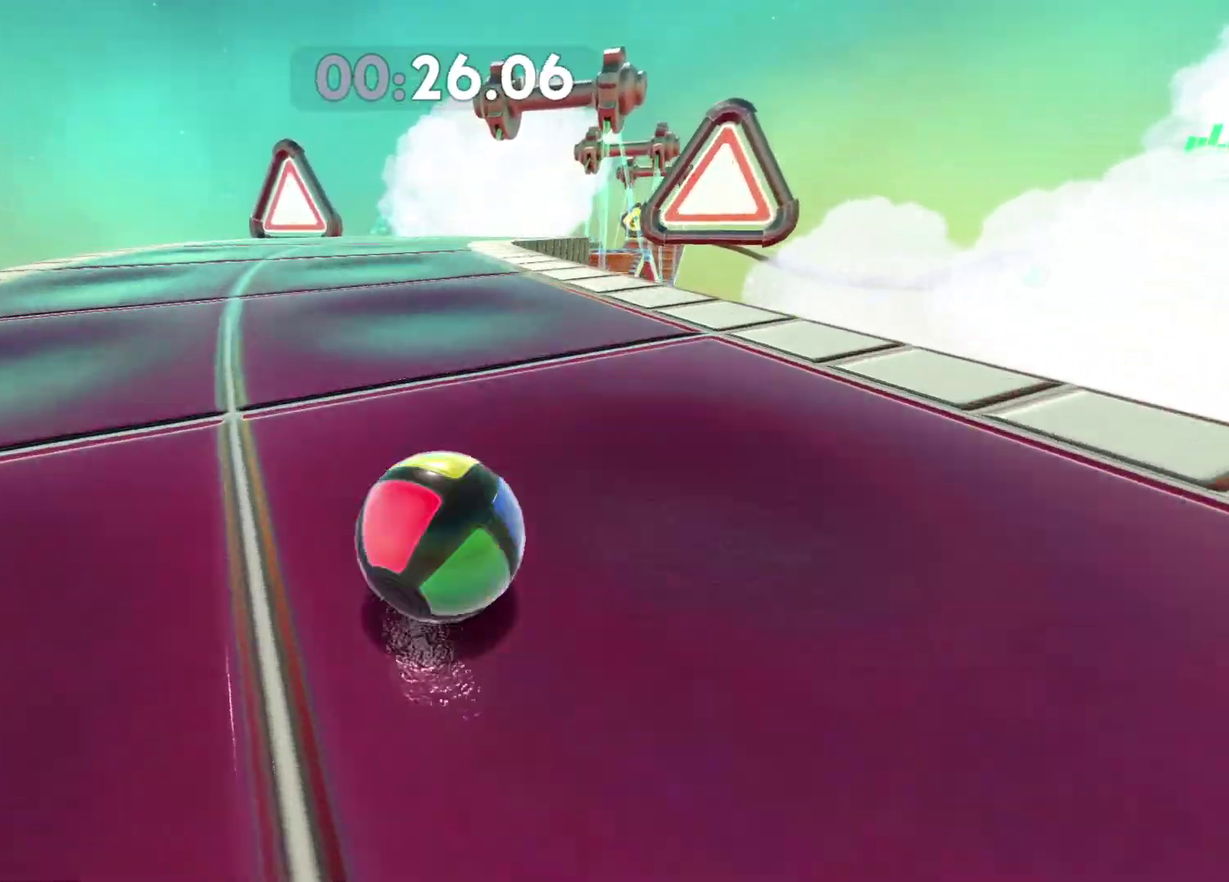
{"buttons": [], "left_stick": "center", "right_stick": "center", "events": [[467, "left_stick", "center"]]}